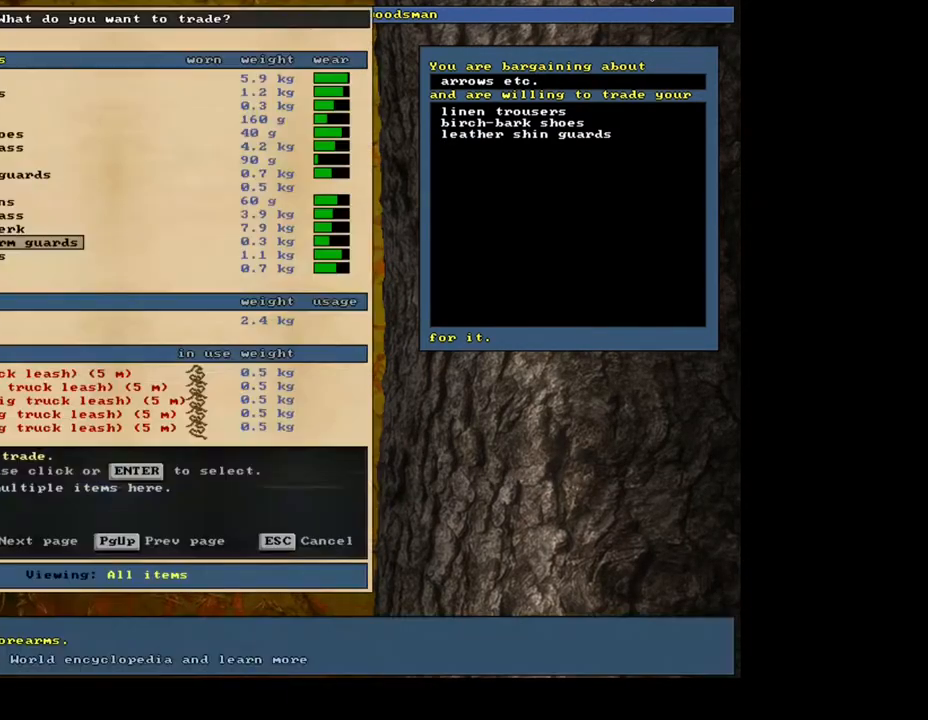
Gameplay with keyboard and mouse; each line is a JSON object with the keys and mouse buttons held at the frame after it. "events" lists presses ("down") and releases ("up") of ".", "/", "0", "1", "2", "3", "4", "5", "6", "7", "8", "9", "a", "alt_l", "alt_r", "b", "backslash", "backspace", "c", "caps_lock", "comma", "ctrl_l", "ctrl_r", "d", "down", "e", "equals", "escape", "f", "f1", "f10", "f11", "f12", "f2", "f3", "f4", "f5", "f6", "f7", "f8", "f9", "g", "h", "i", "j", "k", "l", "lbracket", "left", "m", "minus", "n", "num0", "num1", "num2", "num3", "num5", "num6", "num7", "num8", "num9", "o", "p", "q", "quote", "r", "rbracket", "return", "right", "s", "semicolon", "shift_l", "shift_r", "space", "super", "t", "tab", "tilde", "u", "up", "v", "w", "x", "y", "z", "mouse_left", "mouse_wheel", "mouse_right", "mouse_mb4" and "mouse_mb5" between this image and that frame as [ms after this image, input, new state], when the widget could be followed in between; "num4" appears only as held states. "mouse_left", "mouse_wheel", "mouse_right", "mouse_mb4", "mouse_mb5" = the "left", "wheel", "right", "mb4", "mb5" buttons of the "mouse" list. No other keys are recorded. "wheel" means that the mouse wheel is clicked or scrolled. Mouse movement is not recorded. Not read: other_keys.
{"keys": [], "mouse": [], "events": [[33, "return", "up"]]}
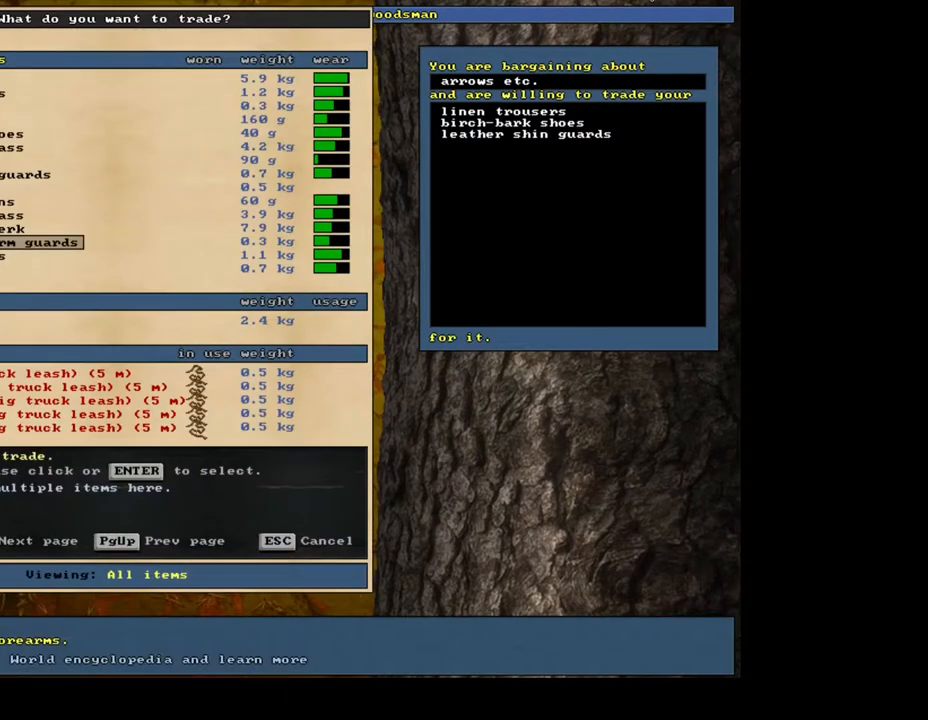
{"keys": ["up"], "mouse": [], "events": [[467, "up", "down"]]}
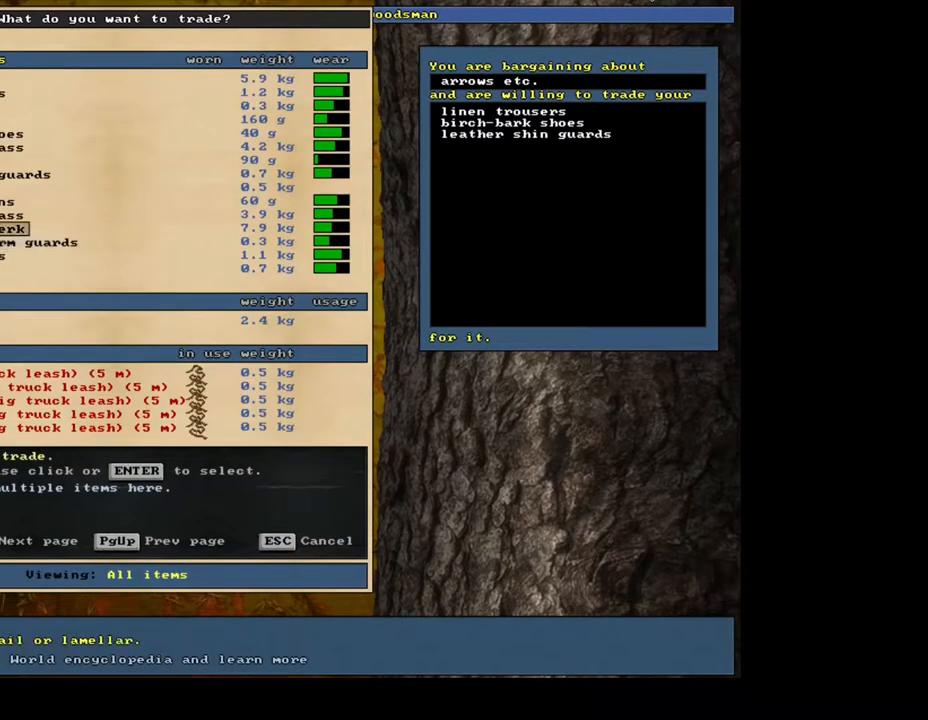
{"keys": [], "mouse": [], "events": [[100, "up", "up"]]}
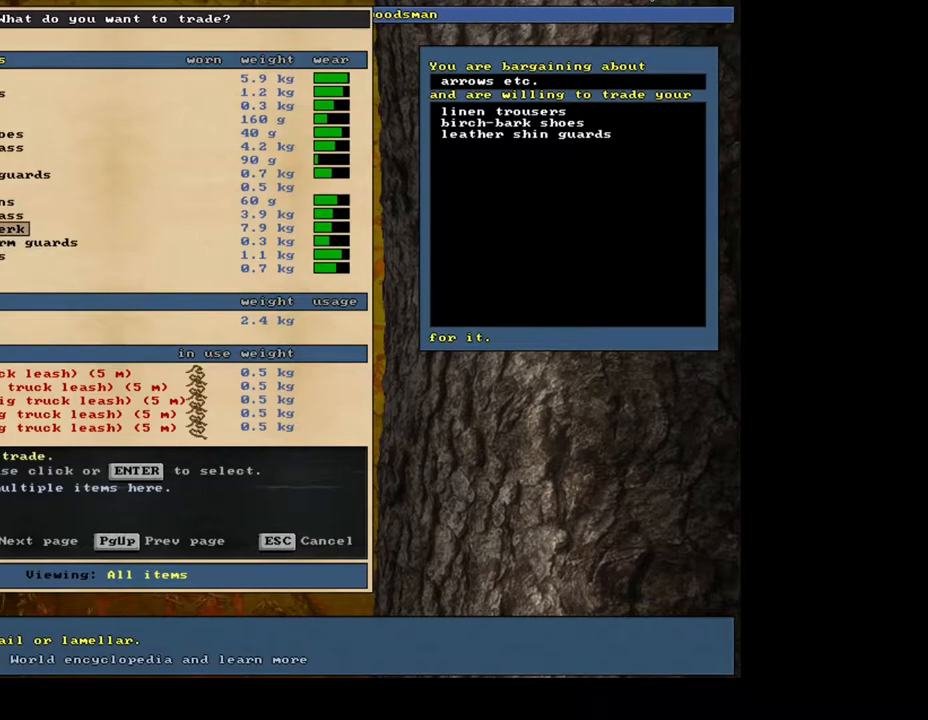
{"keys": [], "mouse": [], "events": []}
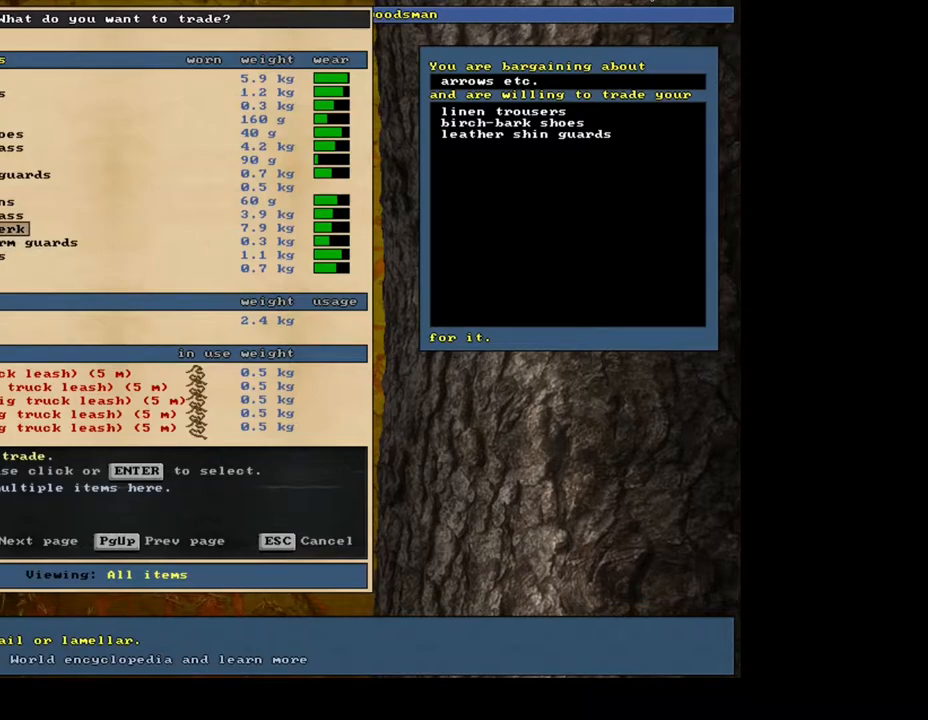
{"keys": ["escape"], "mouse": [], "events": [[433, "escape", "down"]]}
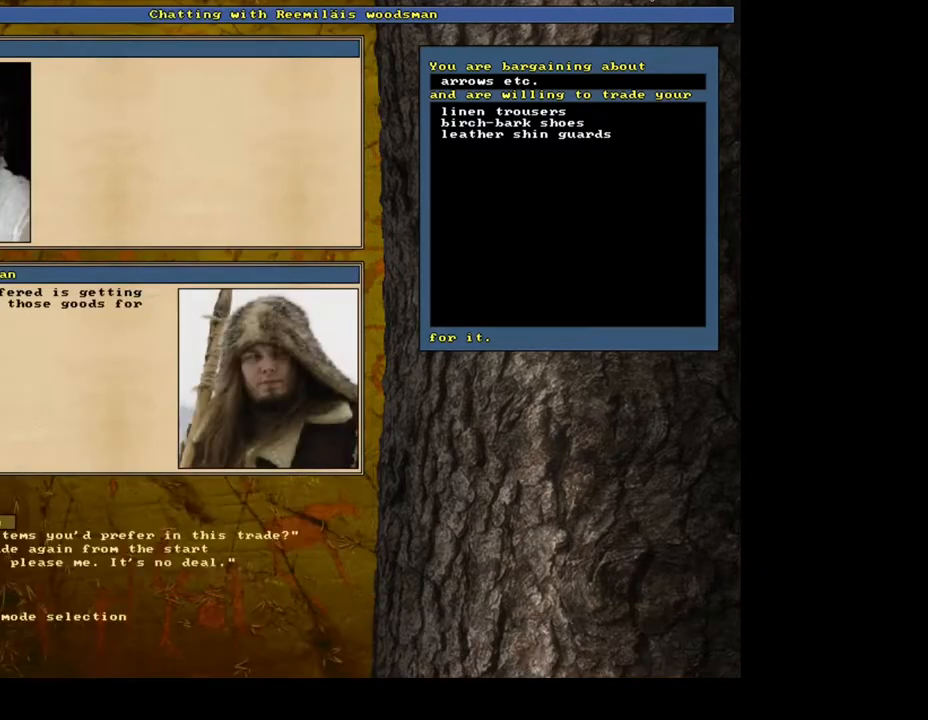
{"keys": [], "mouse": [], "events": [[33, "escape", "up"]]}
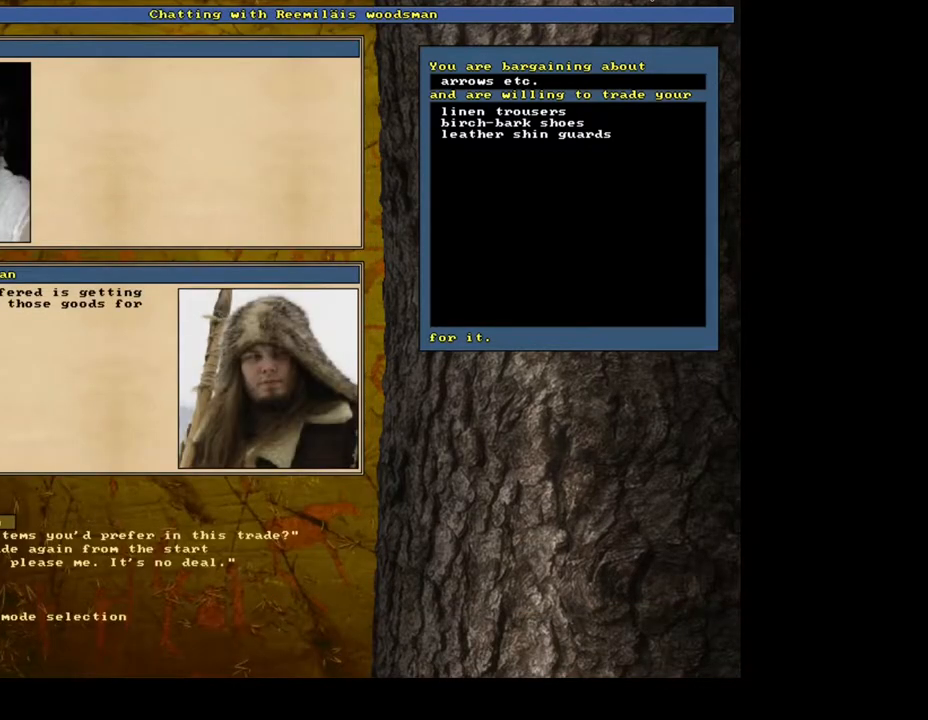
{"keys": [], "mouse": [], "events": []}
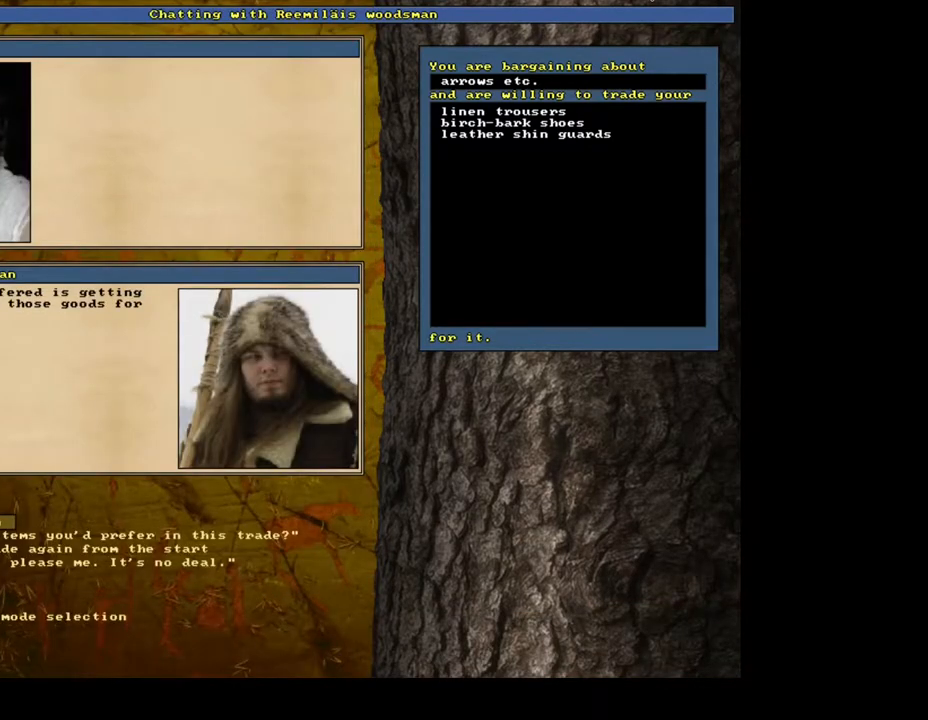
{"keys": [], "mouse": [], "events": [[250, "3", "down"], [400, "3", "up"]]}
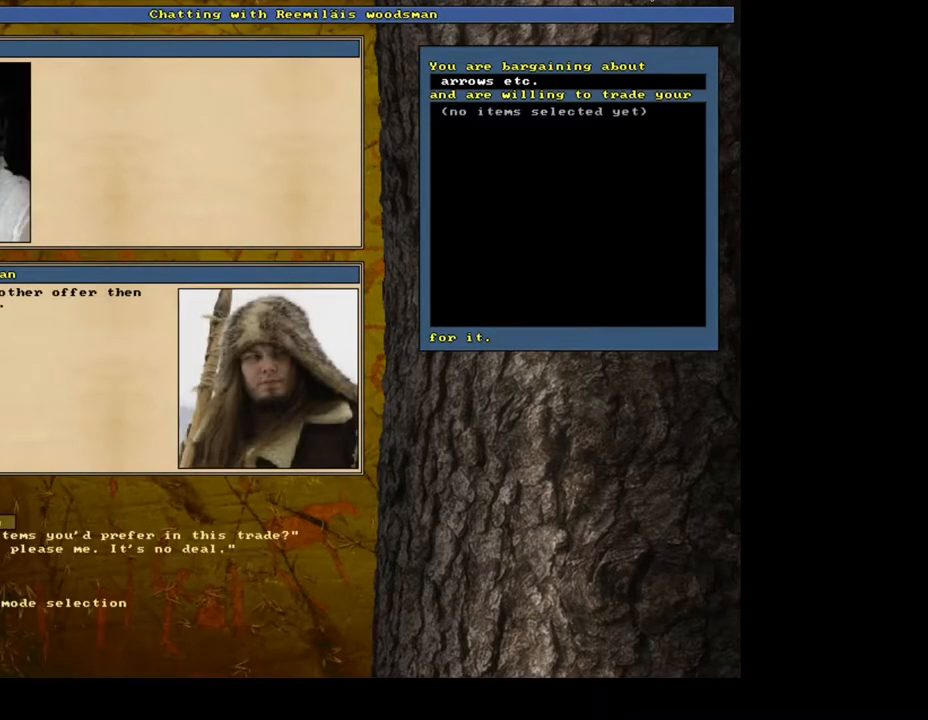
{"keys": [], "mouse": [], "events": []}
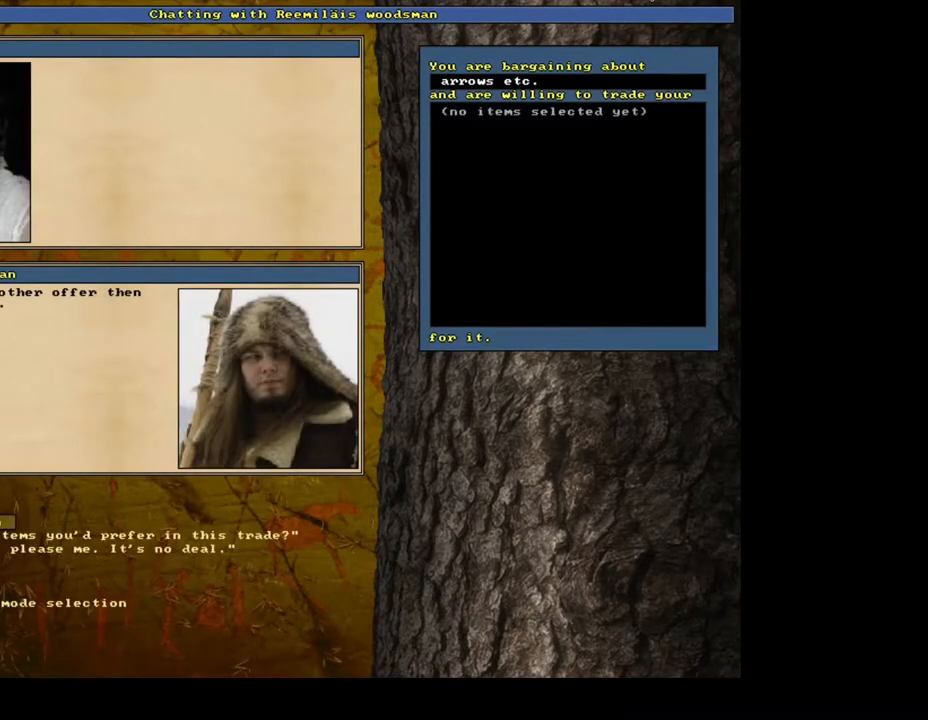
{"keys": [], "mouse": [], "events": [[83, "return", "down"], [183, "return", "up"]]}
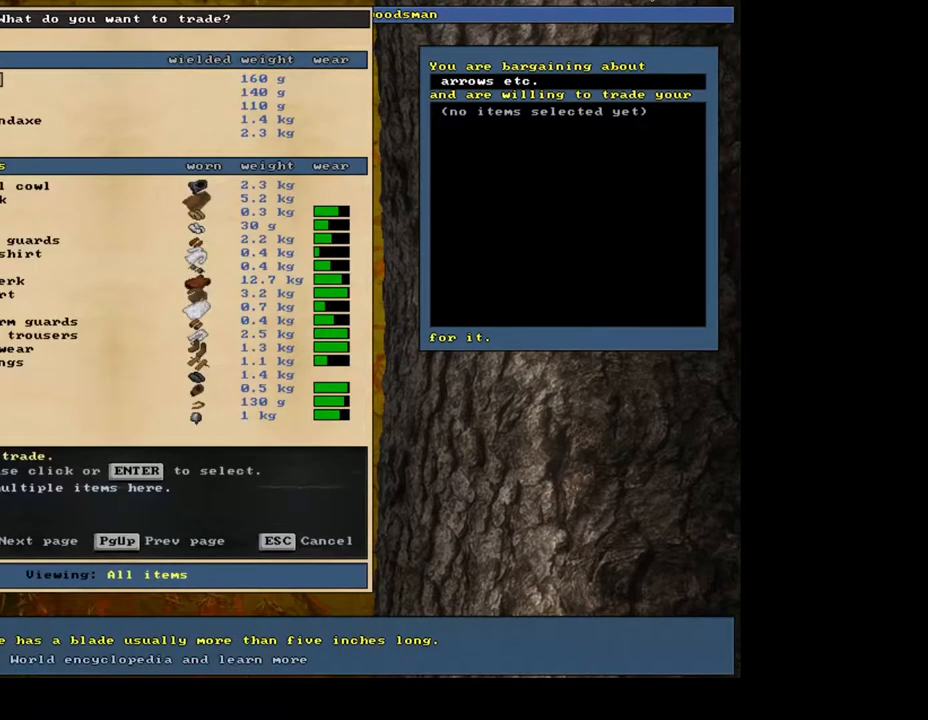
{"keys": [], "mouse": [], "events": [[117, "down", "down"], [150, "down", "up"]]}
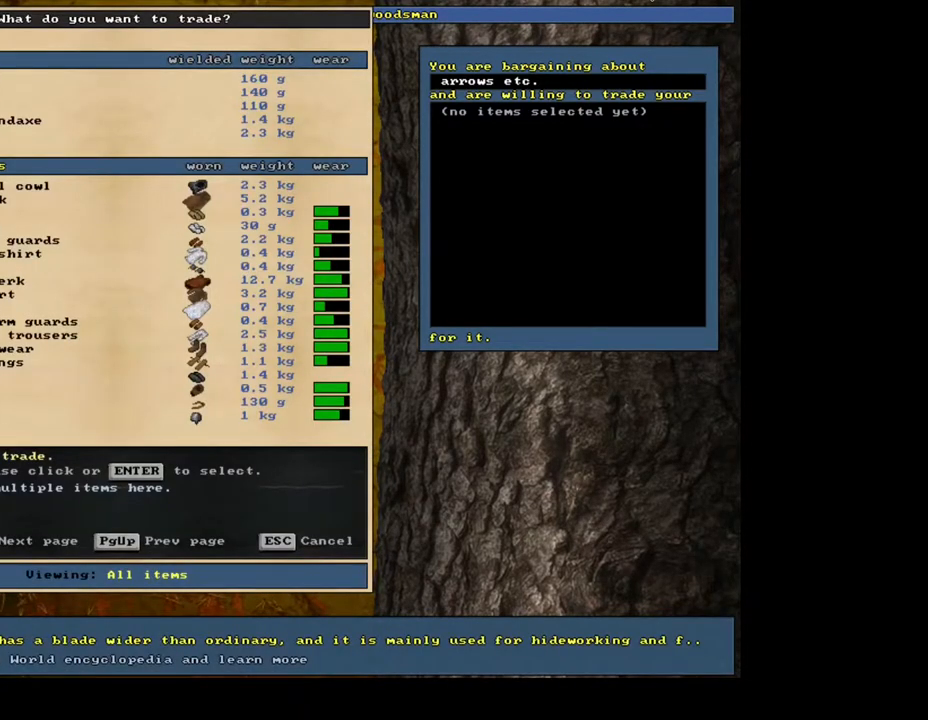
{"keys": [], "mouse": [], "events": [[50, "tab", "down"], [133, "tab", "up"], [267, "a", "down"], [383, "a", "up"]]}
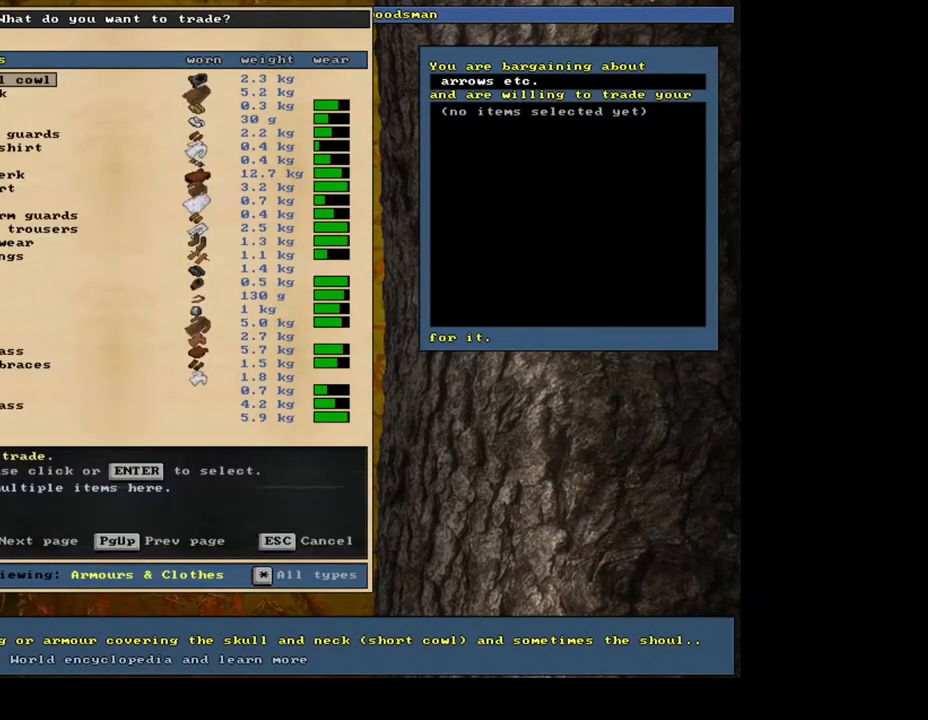
{"keys": [], "mouse": [], "events": []}
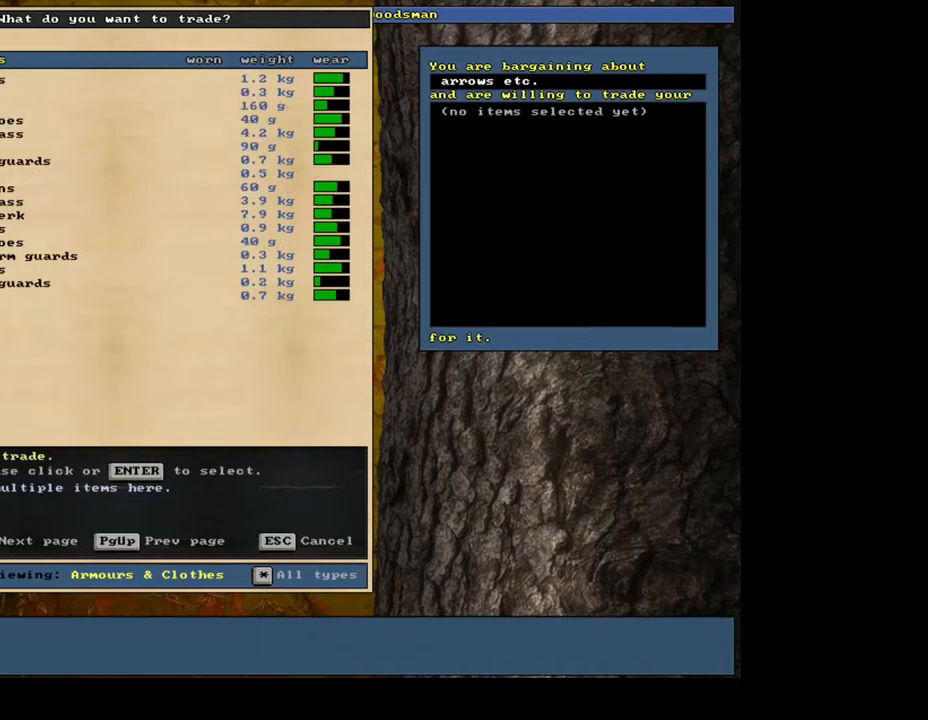
{"keys": [], "mouse": [], "events": [[200, "up", "down"], [283, "up", "up"], [367, "up", "down"], [467, "up", "up"]]}
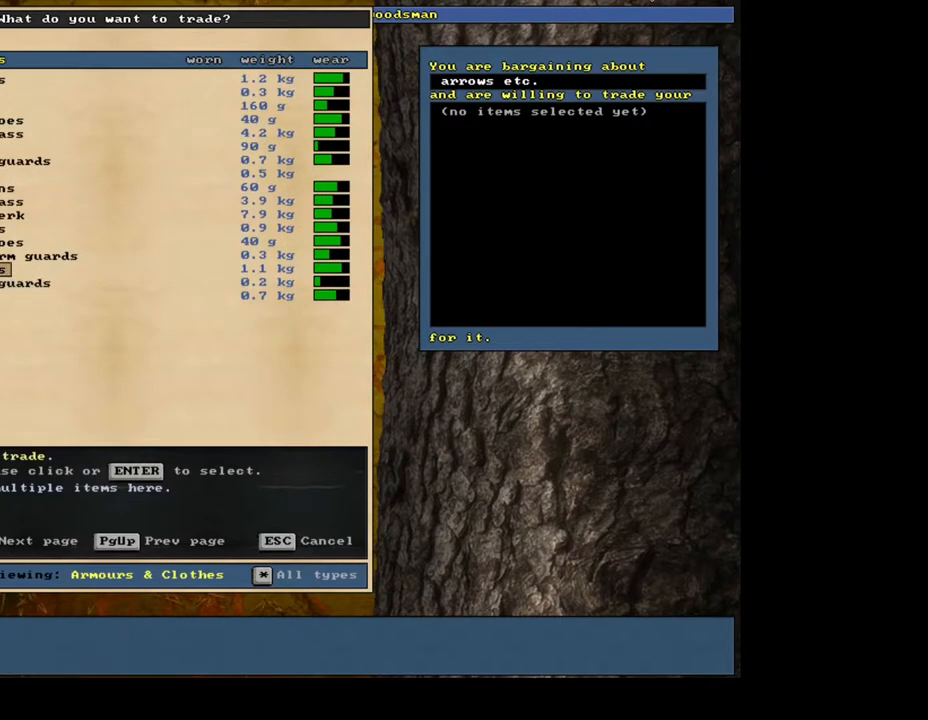
{"keys": [], "mouse": [], "events": [[17, "up", "down"], [117, "up", "up"], [233, "up", "down"], [383, "up", "up"]]}
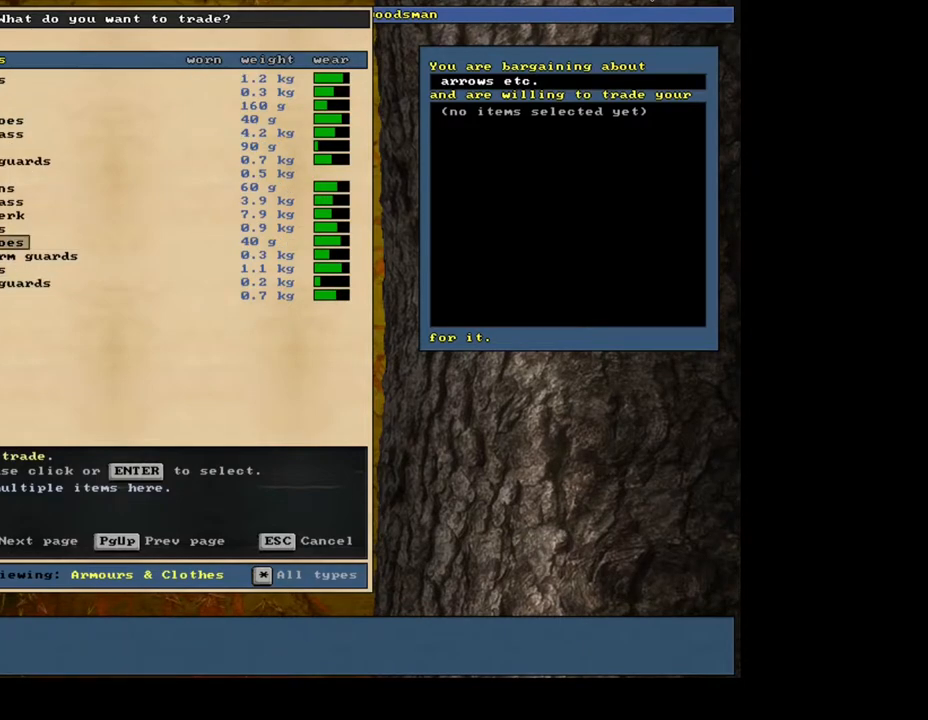
{"keys": [], "mouse": [], "events": [[267, "up", "down"], [367, "up", "up"]]}
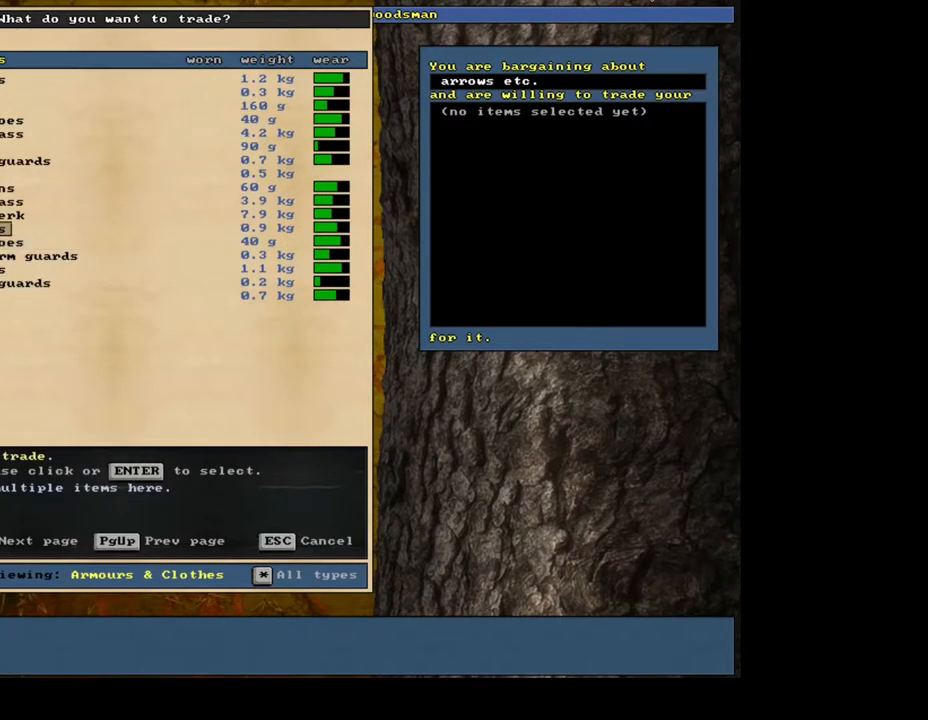
{"keys": [], "mouse": [], "events": []}
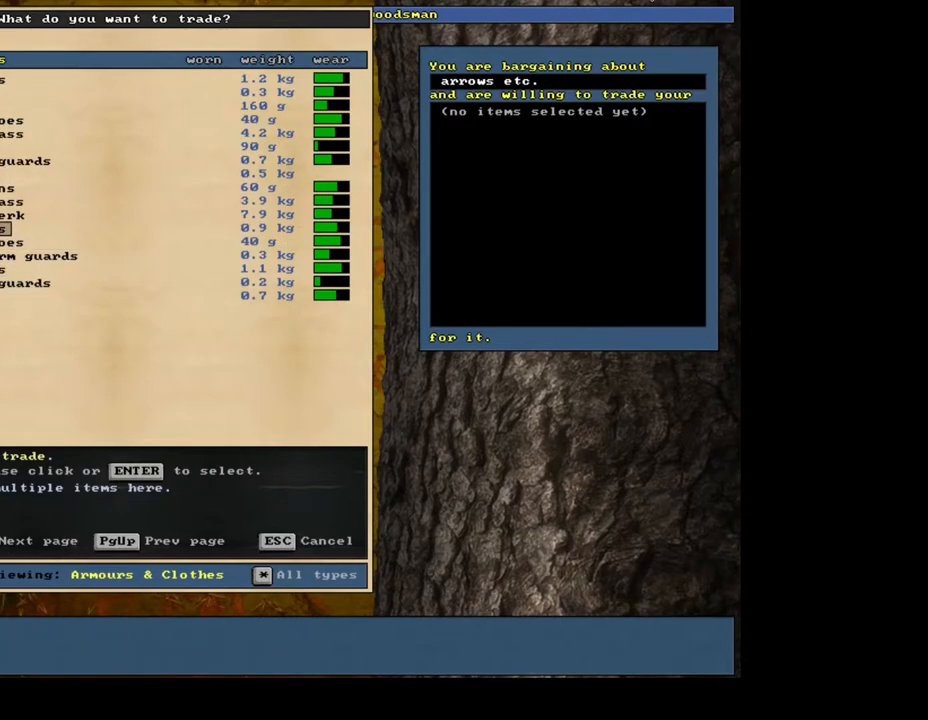
{"keys": [], "mouse": [], "events": [[433, "down", "down"], [500, "down", "up"]]}
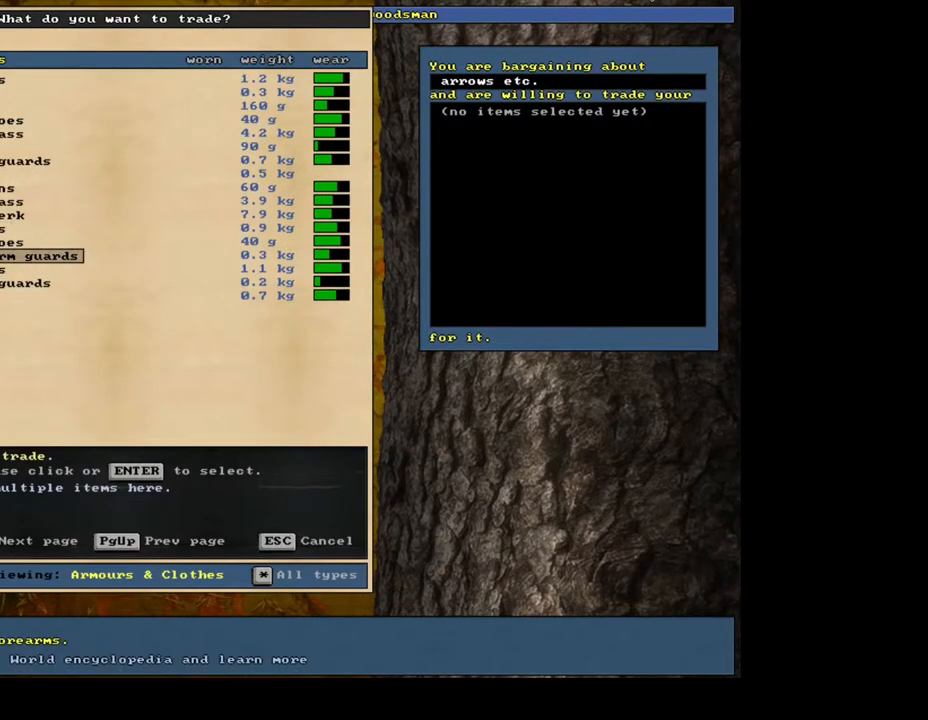
{"keys": [], "mouse": [], "events": [[100, "down", "down"], [150, "down", "up"], [283, "return", "down"], [367, "return", "up"]]}
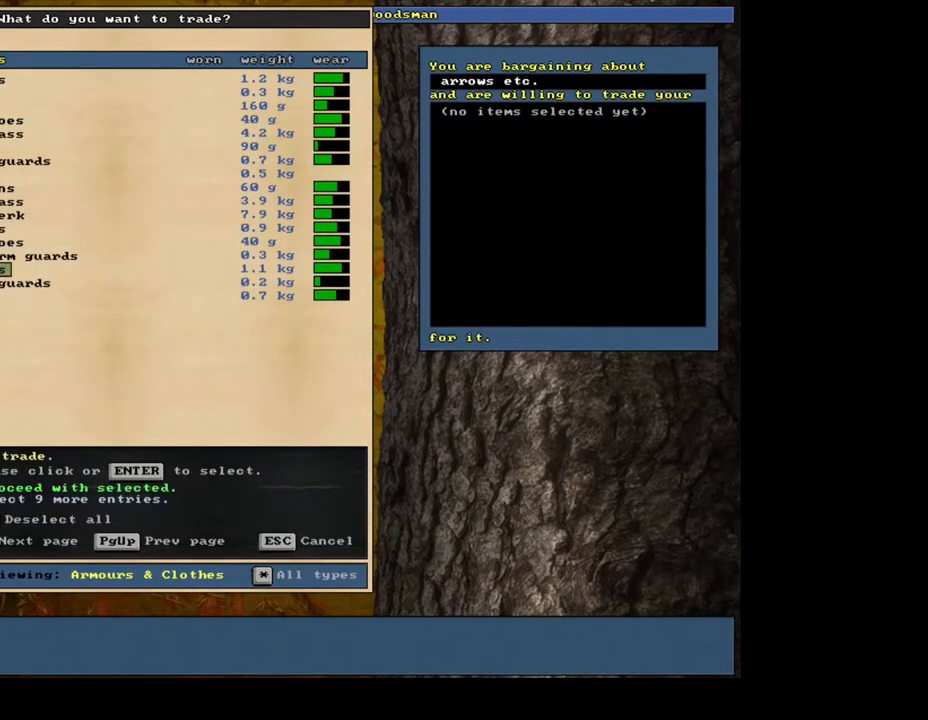
{"keys": ["return"], "mouse": [], "events": [[167, "up", "down"], [250, "up", "up"], [333, "up", "down"], [450, "up", "up"], [483, "return", "down"]]}
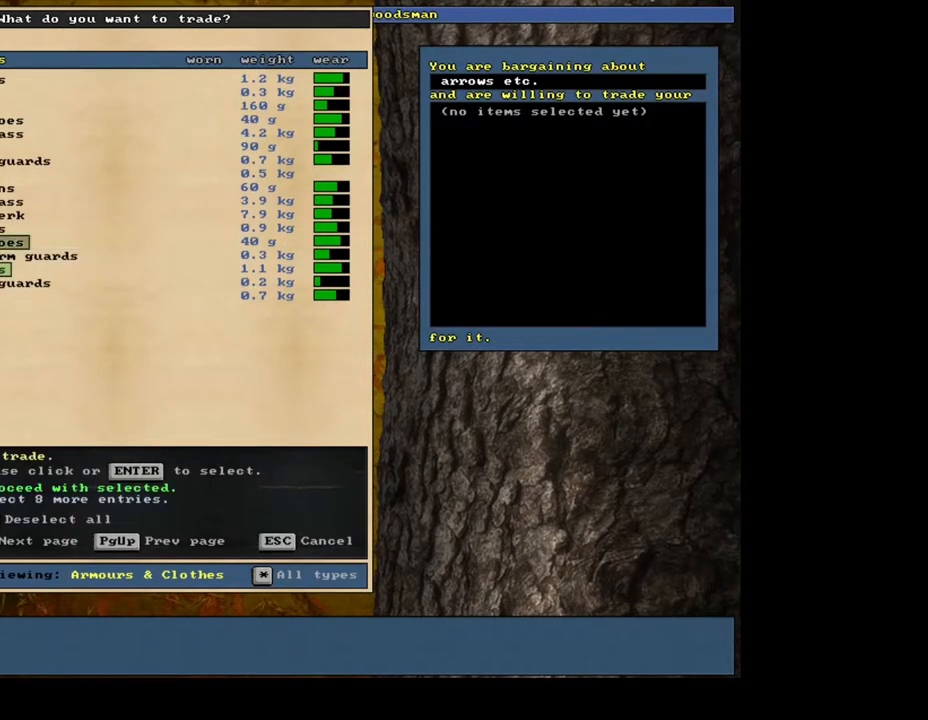
{"keys": [], "mouse": [], "events": [[50, "return", "up"], [233, "space", "down"], [333, "space", "up"]]}
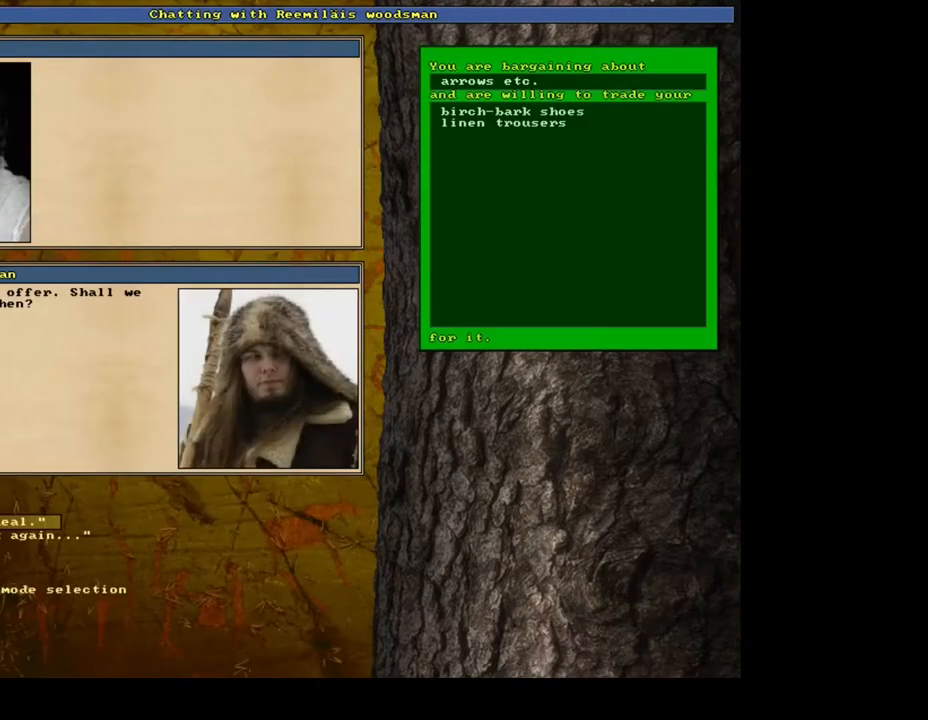
{"keys": [], "mouse": [], "events": [[383, "return", "down"], [467, "return", "up"]]}
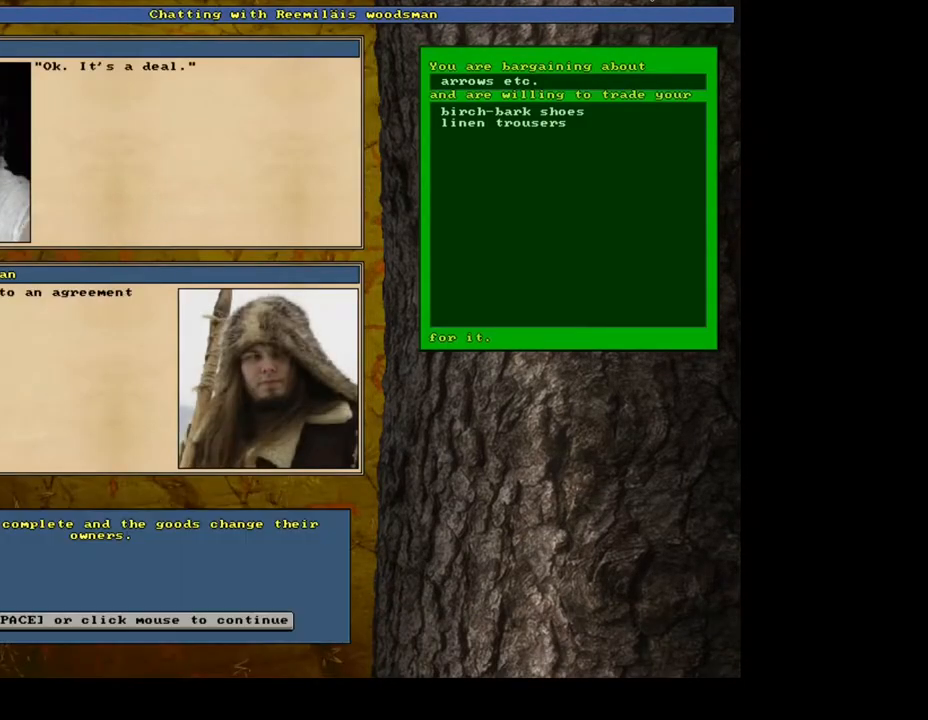
{"keys": [], "mouse": [], "events": [[333, "space", "down"], [383, "space", "up"]]}
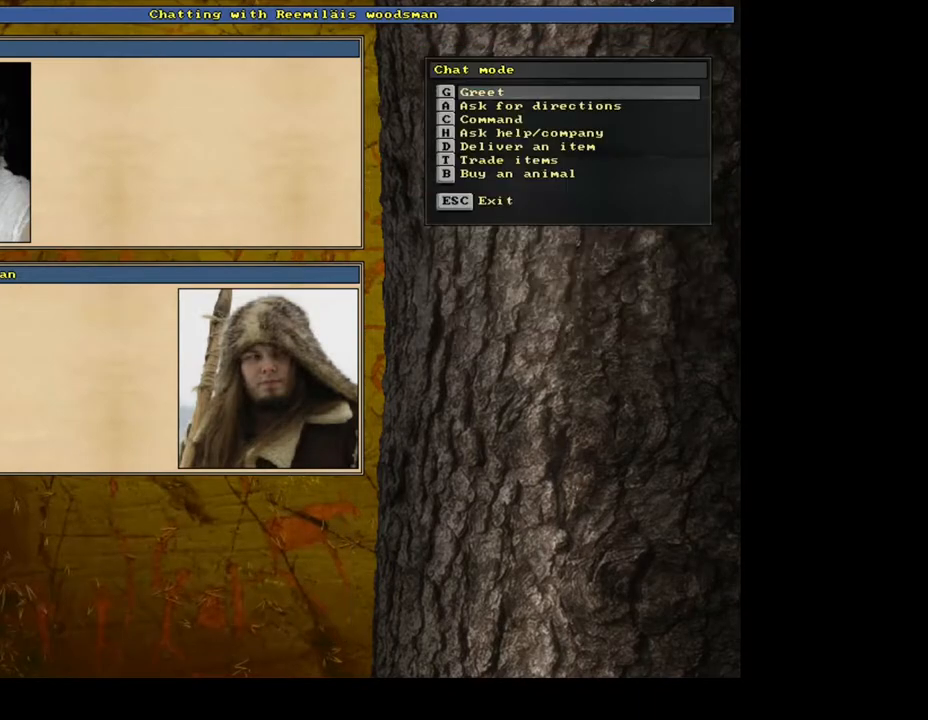
{"keys": [], "mouse": [], "events": [[217, "escape", "down"], [333, "escape", "up"]]}
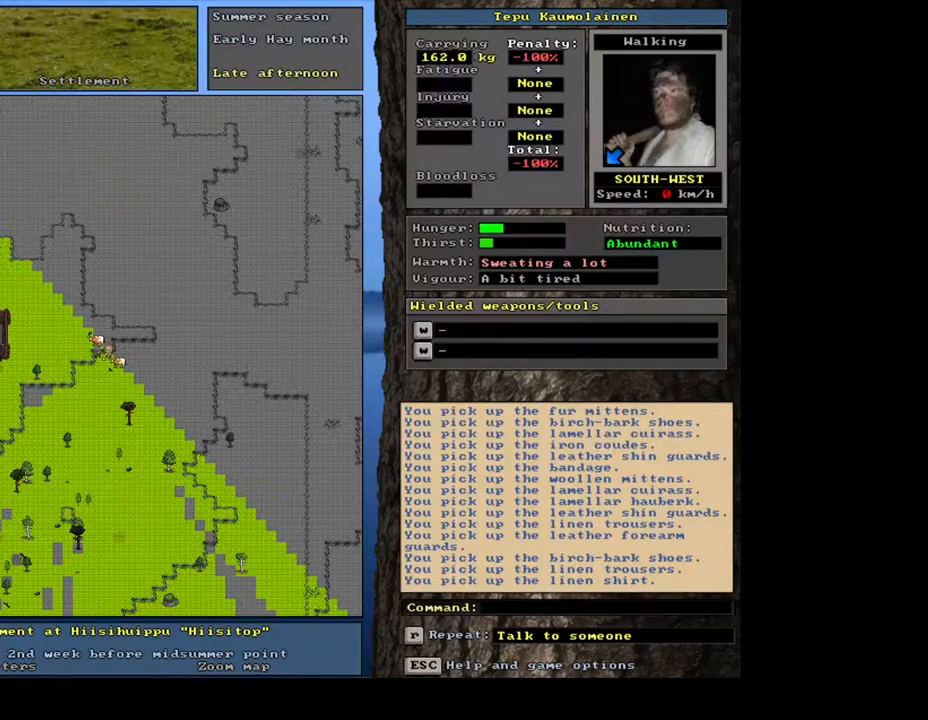
{"keys": [], "mouse": [], "events": []}
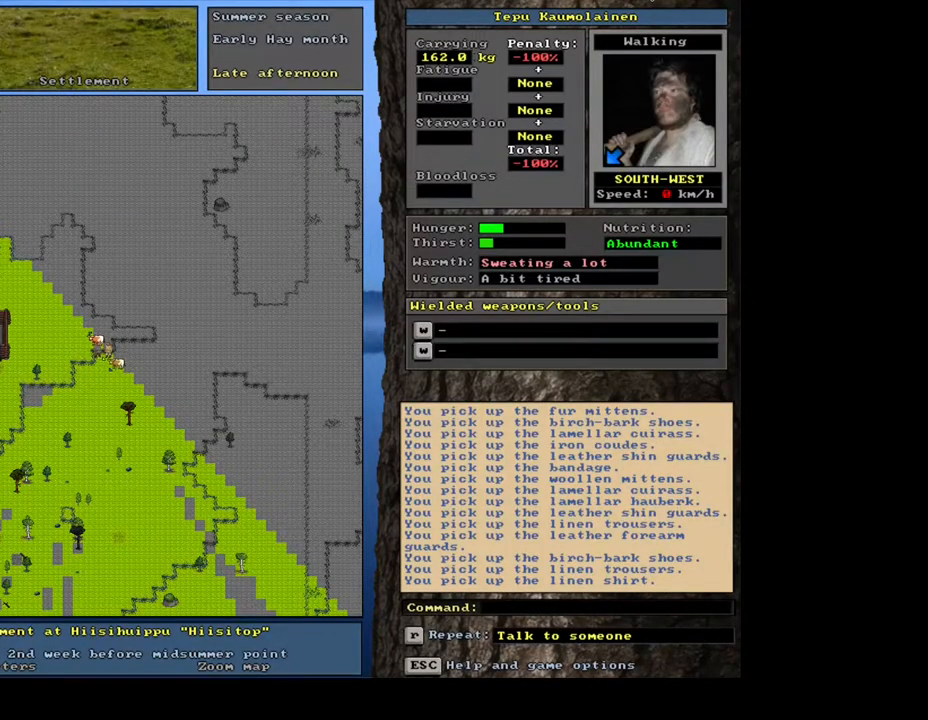
{"keys": ["ctrl_l", "num4"], "mouse": []}
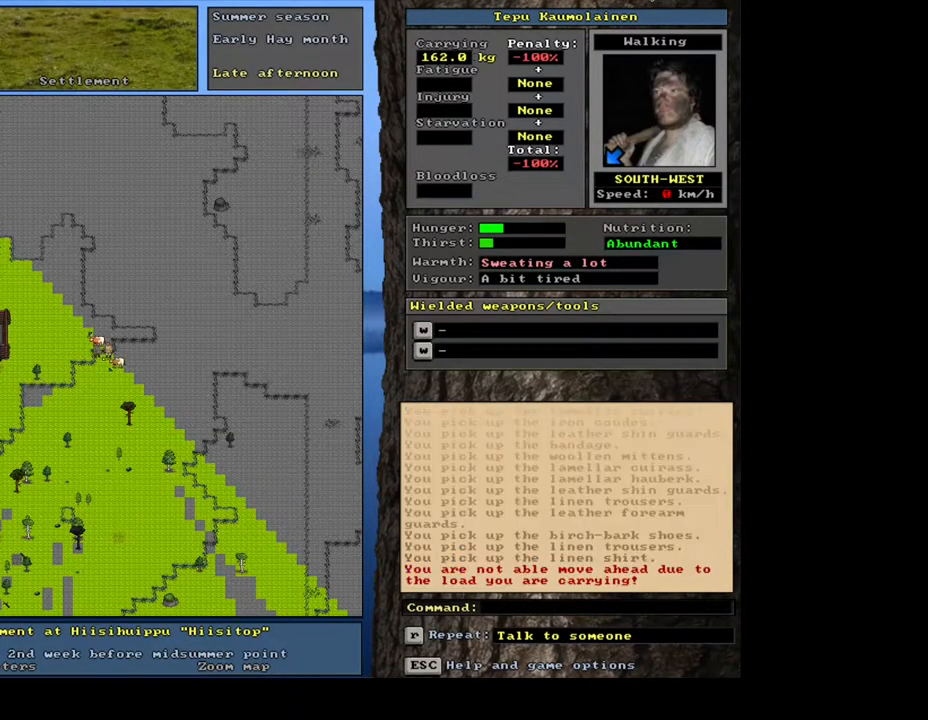
{"keys": ["ctrl_l"], "mouse": []}
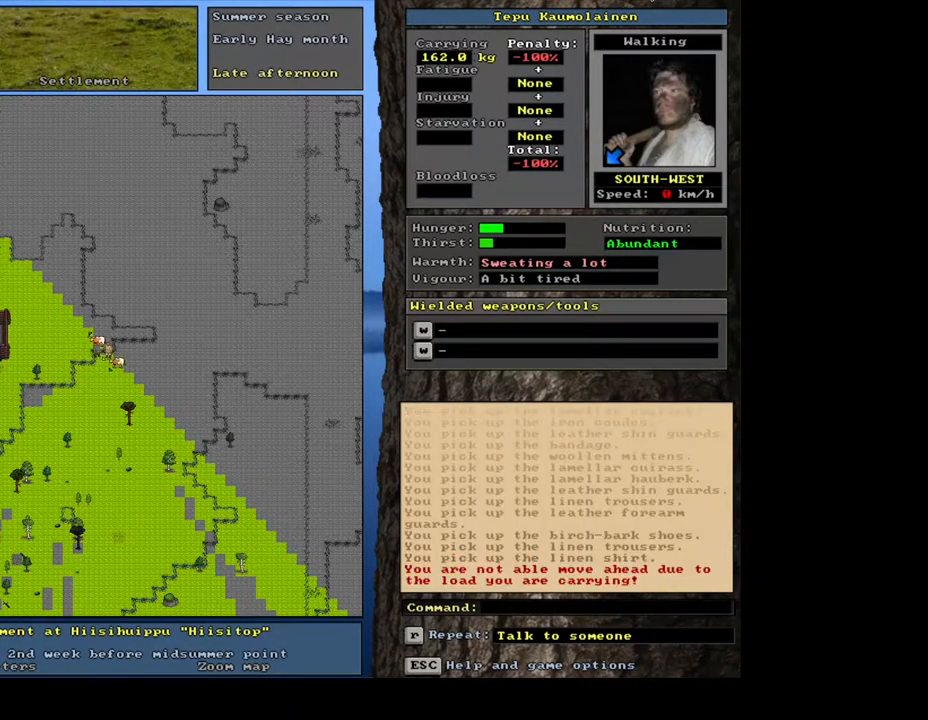
{"keys": [], "mouse": [], "events": [[33, "ctrl_l", "up"]]}